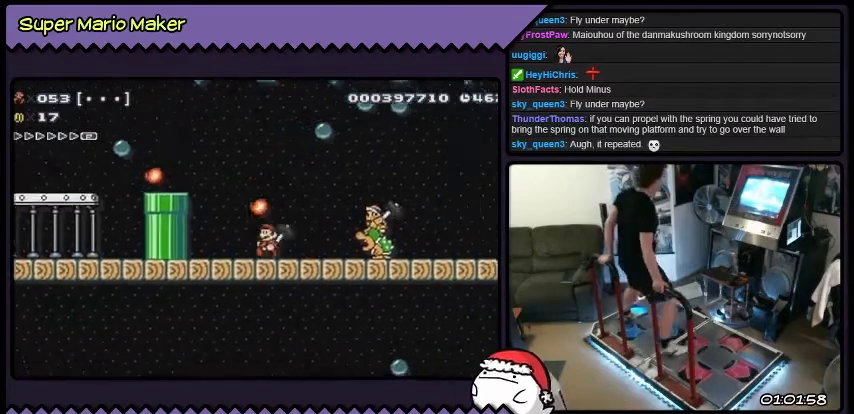
Gameplay with a controller (Nintendo layout); each line is a JSON object with the inputs held at the frame after it. "events" lists button and stick changes between this image and that frame as [ms after this image, input, new state], when the widget could be followed in between. Not read: L3 R3.
{"buttons": ["Y", "DPAD_RIGHT"], "events": [[401, "Y", "down"]]}
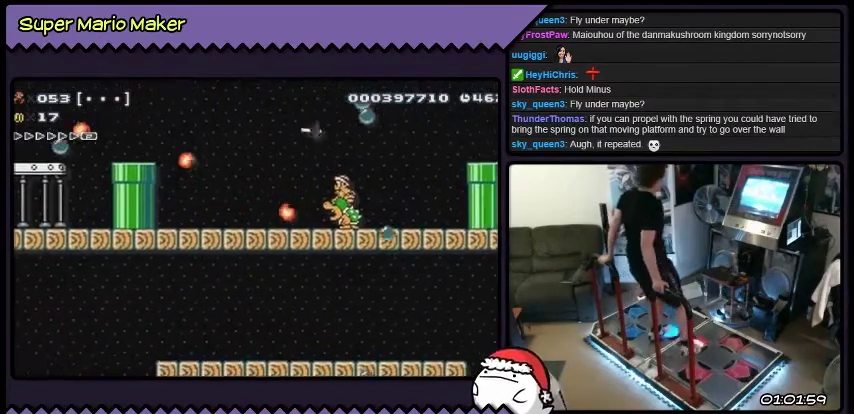
{"buttons": ["B", "Y", "DPAD_RIGHT"], "events": [[500, "B", "down"]]}
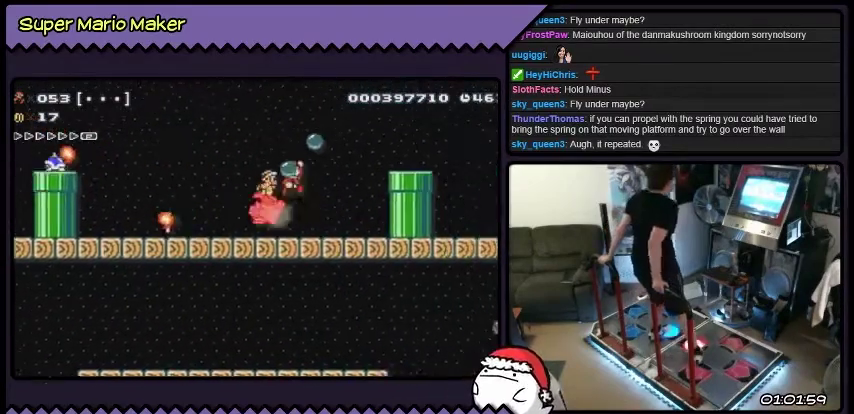
{"buttons": ["DPAD_RIGHT"], "events": [[134, "Y", "up"], [434, "B", "up"]]}
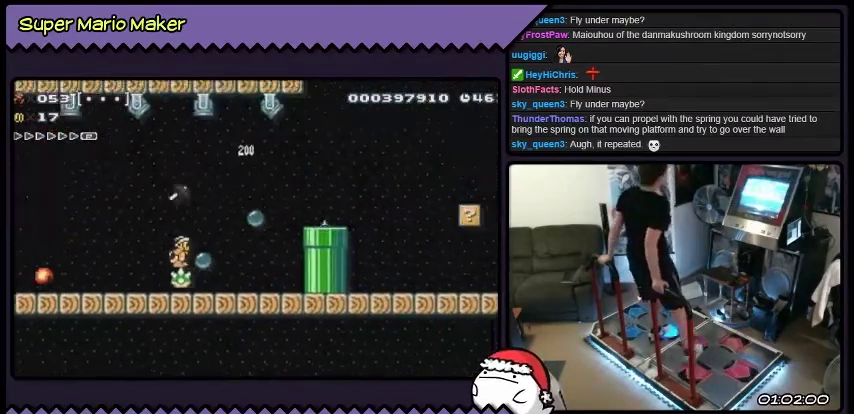
{"buttons": ["B"], "events": [[167, "DPAD_RIGHT", "up"], [333, "B", "down"]]}
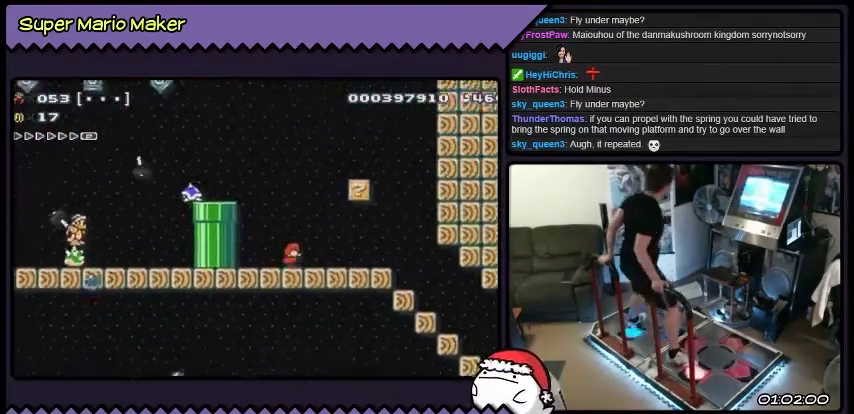
{"buttons": [], "events": [[34, "B", "up"]]}
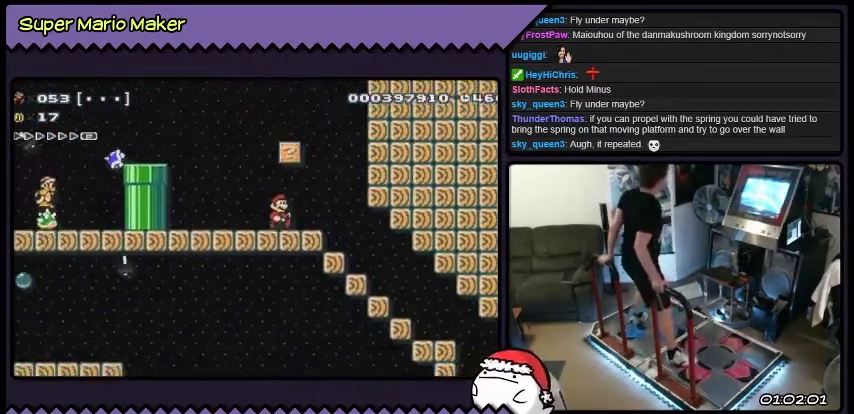
{"buttons": [], "events": [[133, "B", "down"], [434, "B", "up"]]}
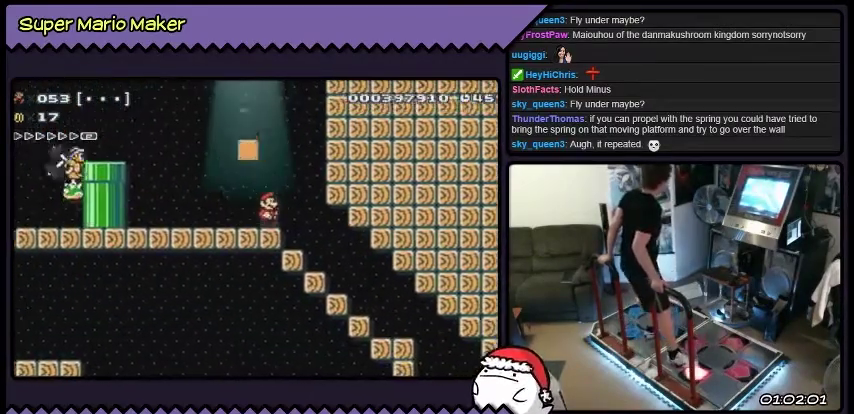
{"buttons": [], "events": []}
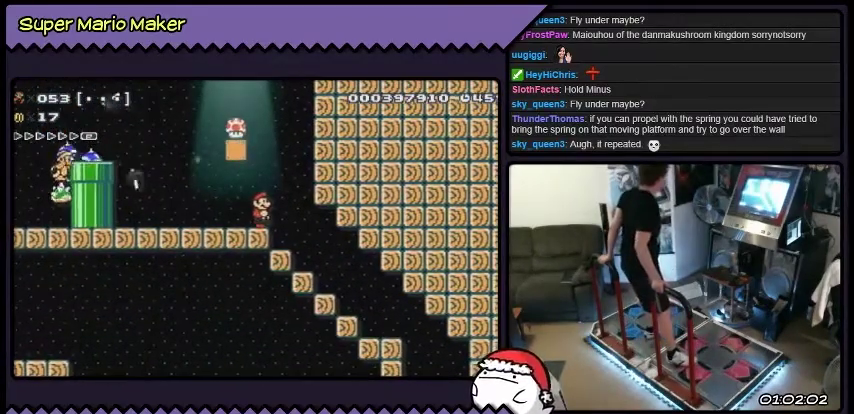
{"buttons": ["B"], "events": [[233, "B", "down"]]}
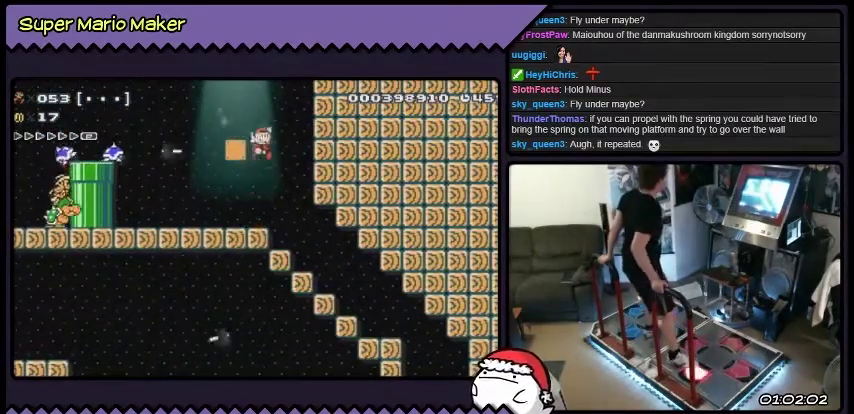
{"buttons": ["B", "DPAD_RIGHT"], "events": [[34, "DPAD_LEFT", "down"], [34, "L2", "down"], [334, "DPAD_LEFT", "up"], [334, "L2", "up"], [467, "DPAD_RIGHT", "down"]]}
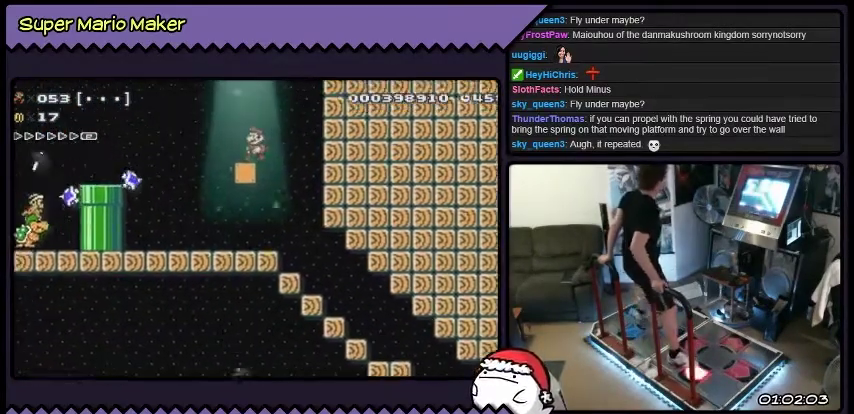
{"buttons": ["DPAD_RIGHT"], "events": [[233, "B", "up"]]}
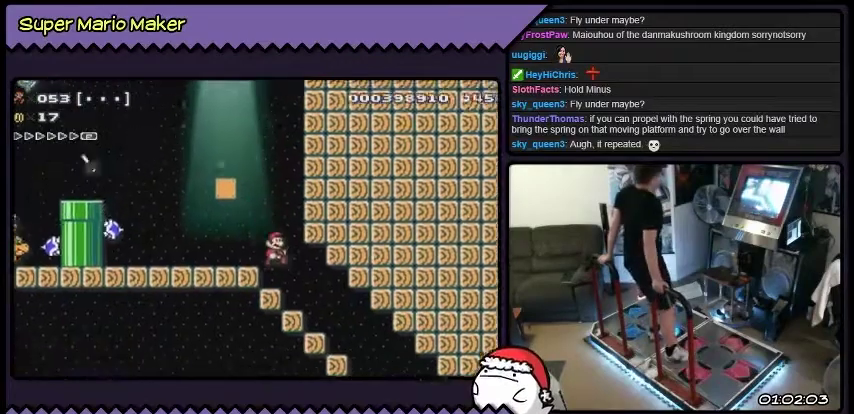
{"buttons": [], "events": [[200, "DPAD_RIGHT", "up"]]}
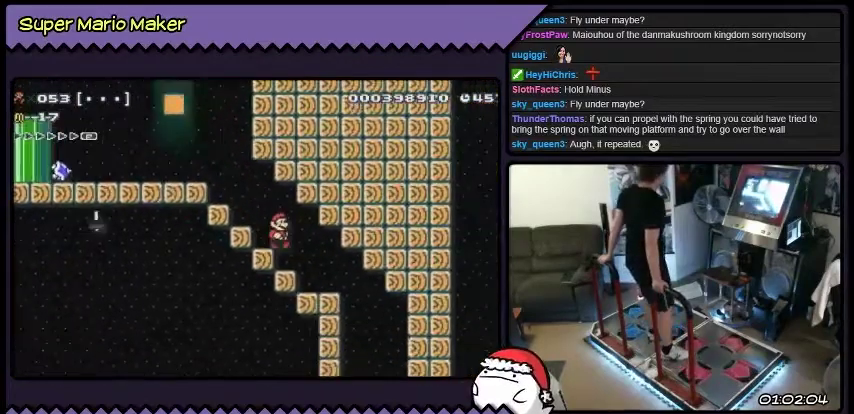
{"buttons": [], "events": []}
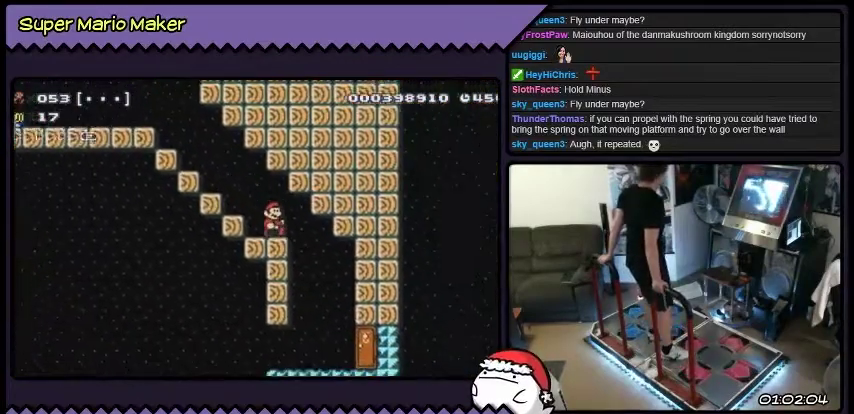
{"buttons": ["DPAD_RIGHT"], "events": [[467, "DPAD_RIGHT", "down"]]}
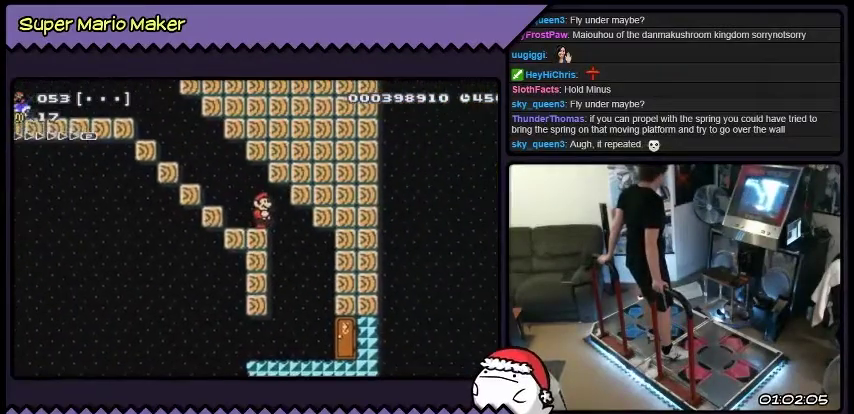
{"buttons": ["DPAD_RIGHT"], "events": []}
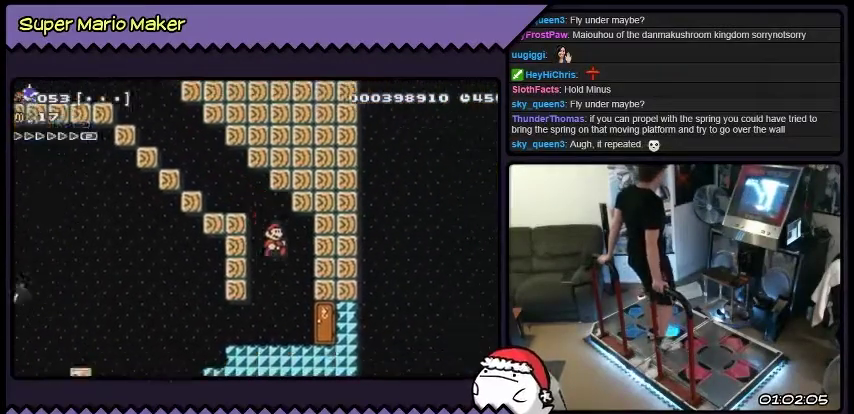
{"buttons": [], "events": [[334, "DPAD_RIGHT", "up"]]}
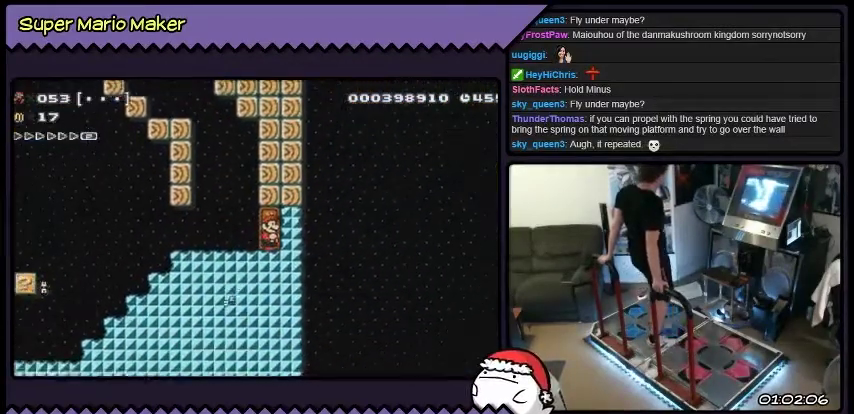
{"buttons": ["DPAD_UP"], "events": [[66, "DPAD_UP", "down"]]}
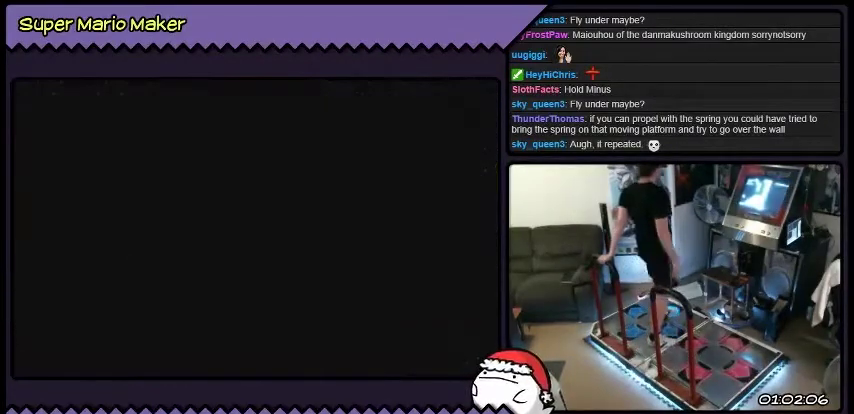
{"buttons": [], "events": [[67, "DPAD_UP", "up"]]}
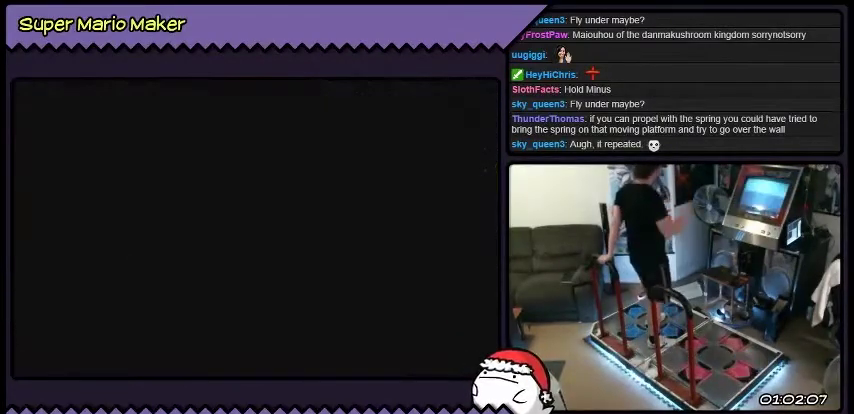
{"buttons": [], "events": []}
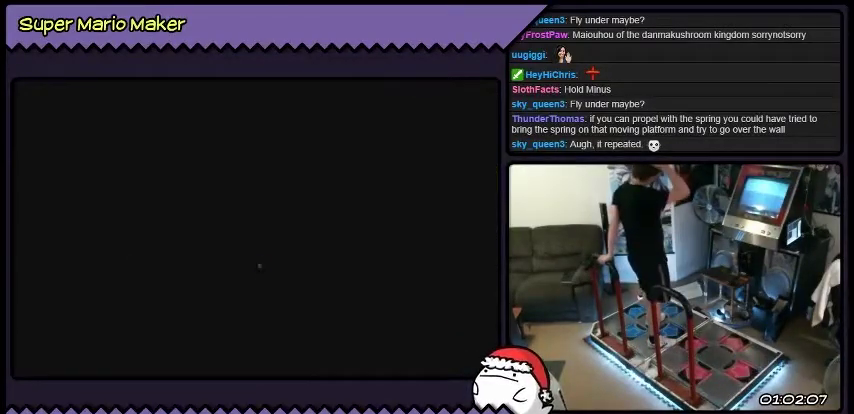
{"buttons": [], "events": []}